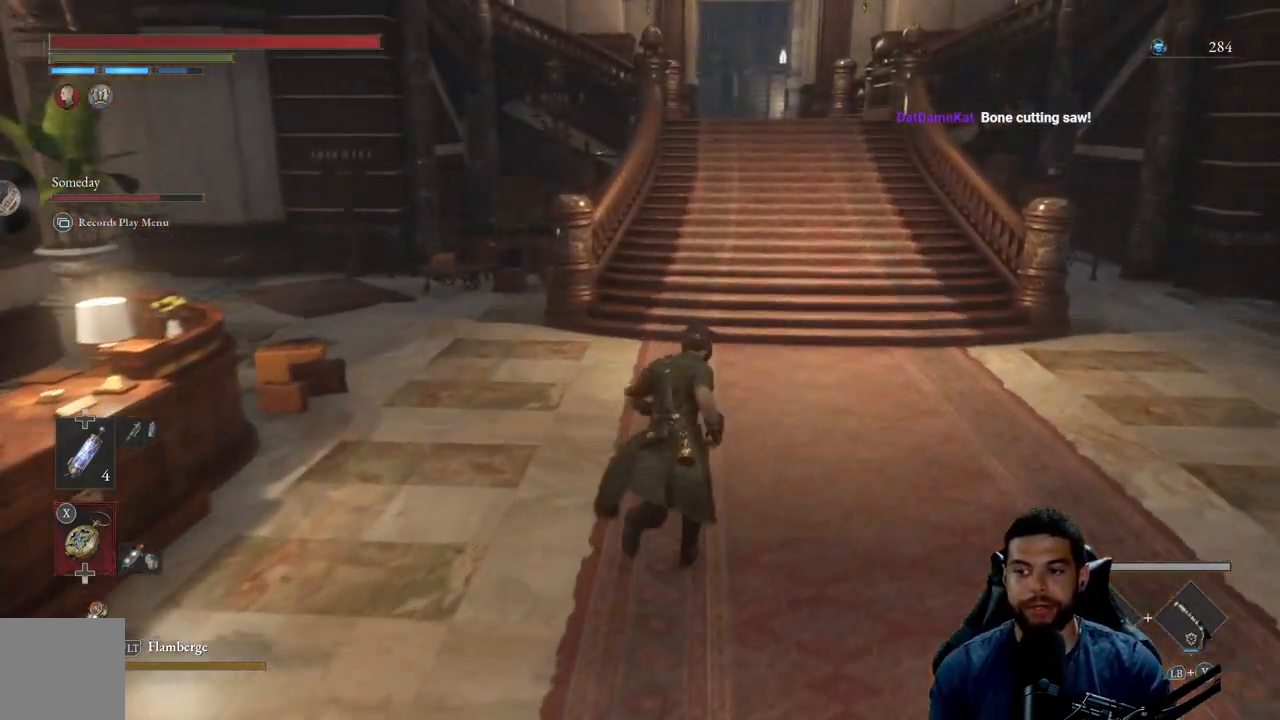
Gameplay with a controller (Xbox layout); each line is a JSON object with the inputs held at the frame after it. "events" lists button and stick changes between this image and that frame as [ms after this image, input, new state], when the widget could be followed in between.
{"buttons": ["B"], "left_stick": "up", "right_stick": "center", "events": []}
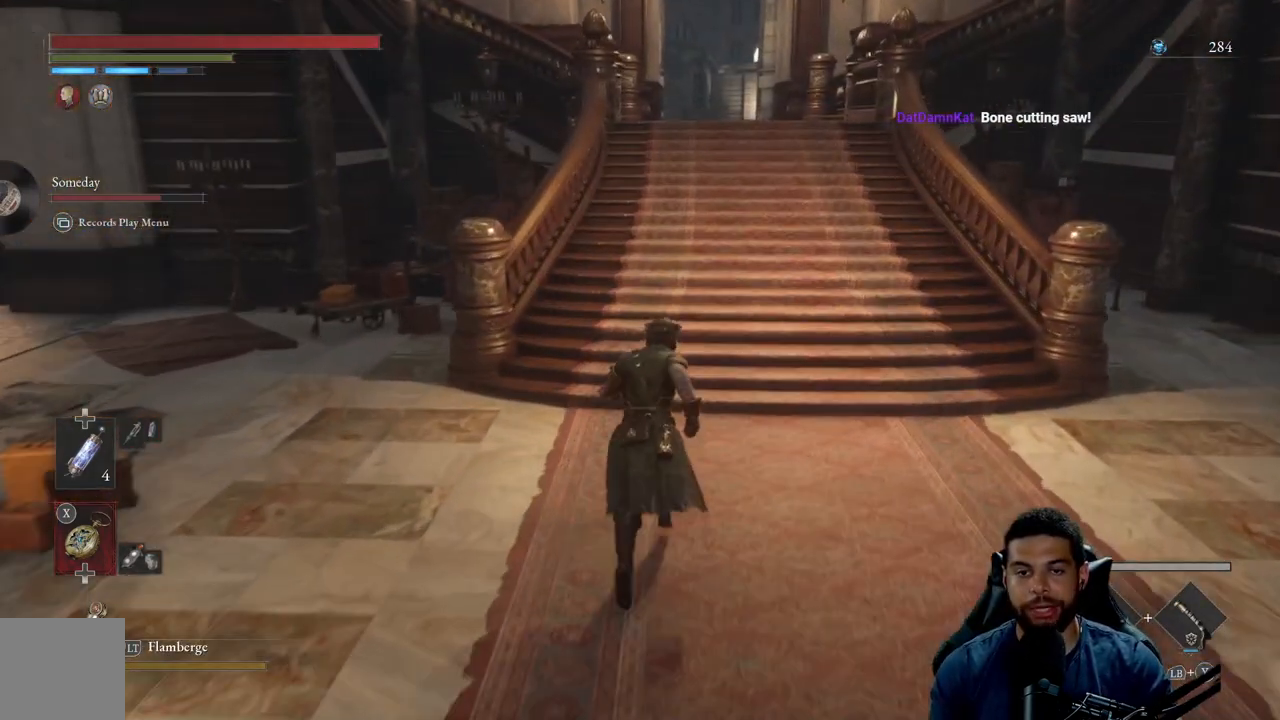
{"buttons": ["B"], "left_stick": "up", "right_stick": "center", "events": []}
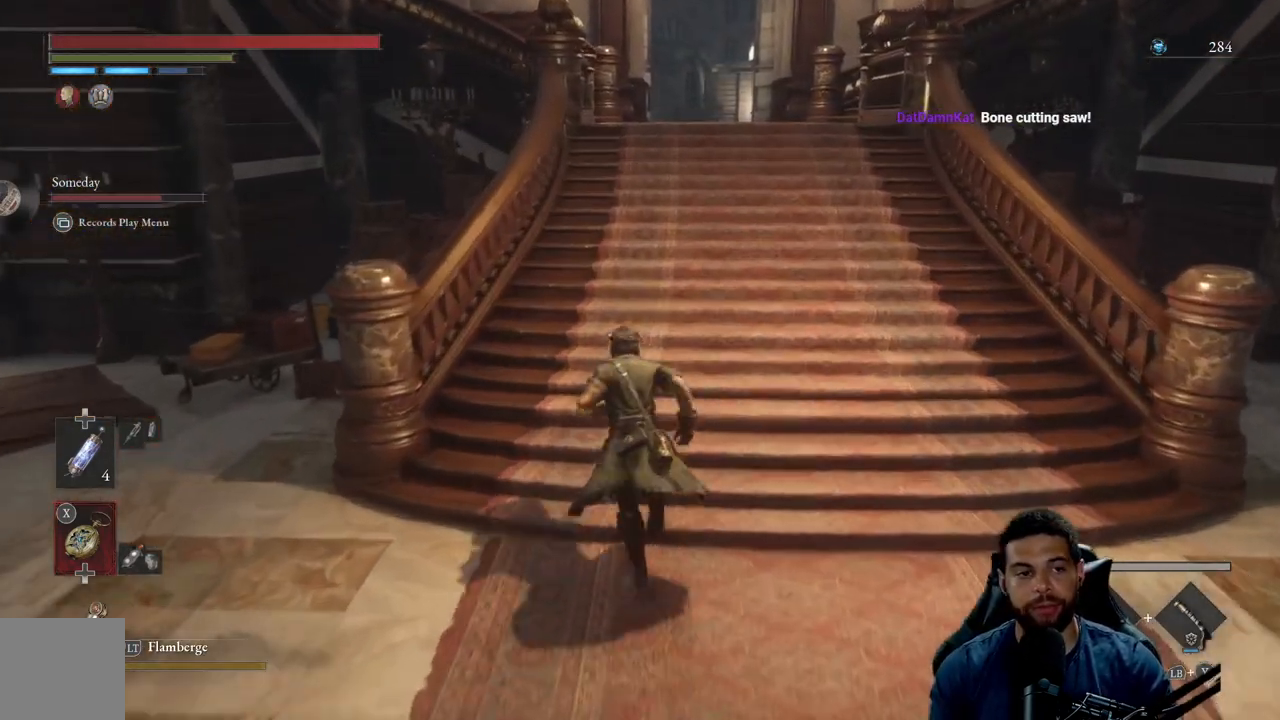
{"buttons": ["B"], "left_stick": "up", "right_stick": "down-left", "events": [[500, "right_stick", "down-left"]]}
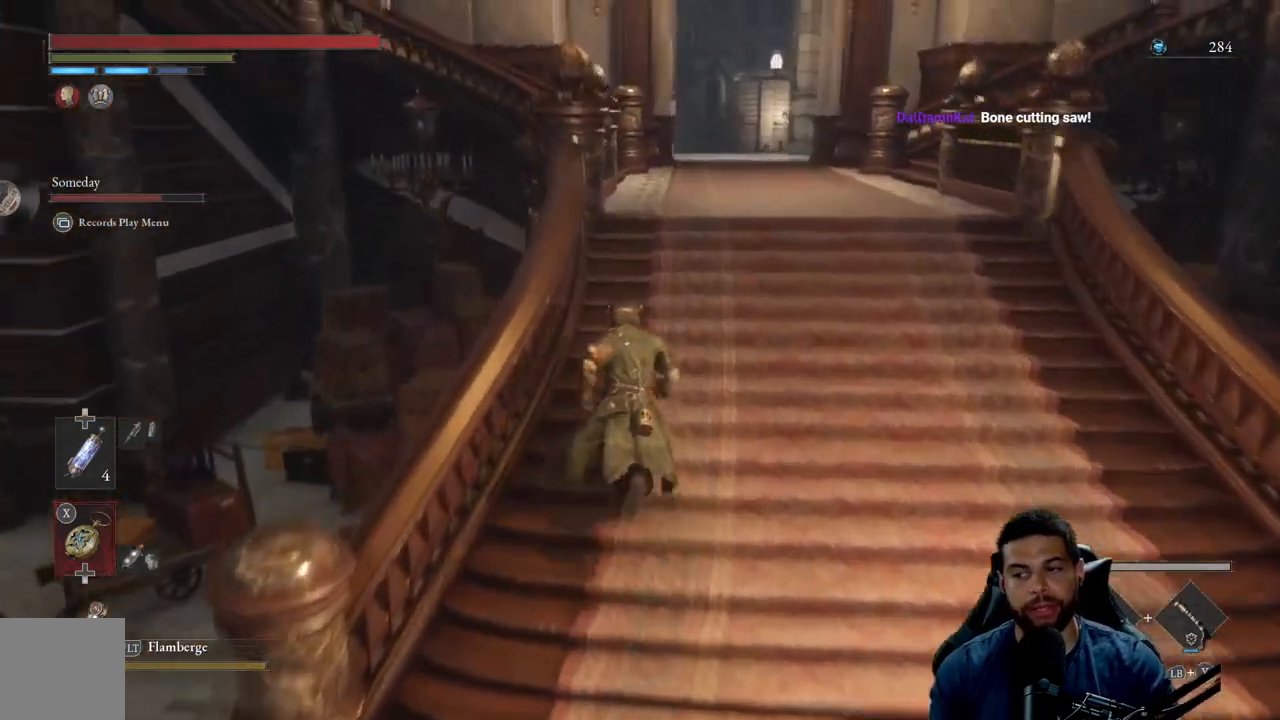
{"buttons": ["B"], "left_stick": "up", "right_stick": "center", "events": [[117, "right_stick", "center"], [400, "right_stick", "left"], [500, "right_stick", "center"]]}
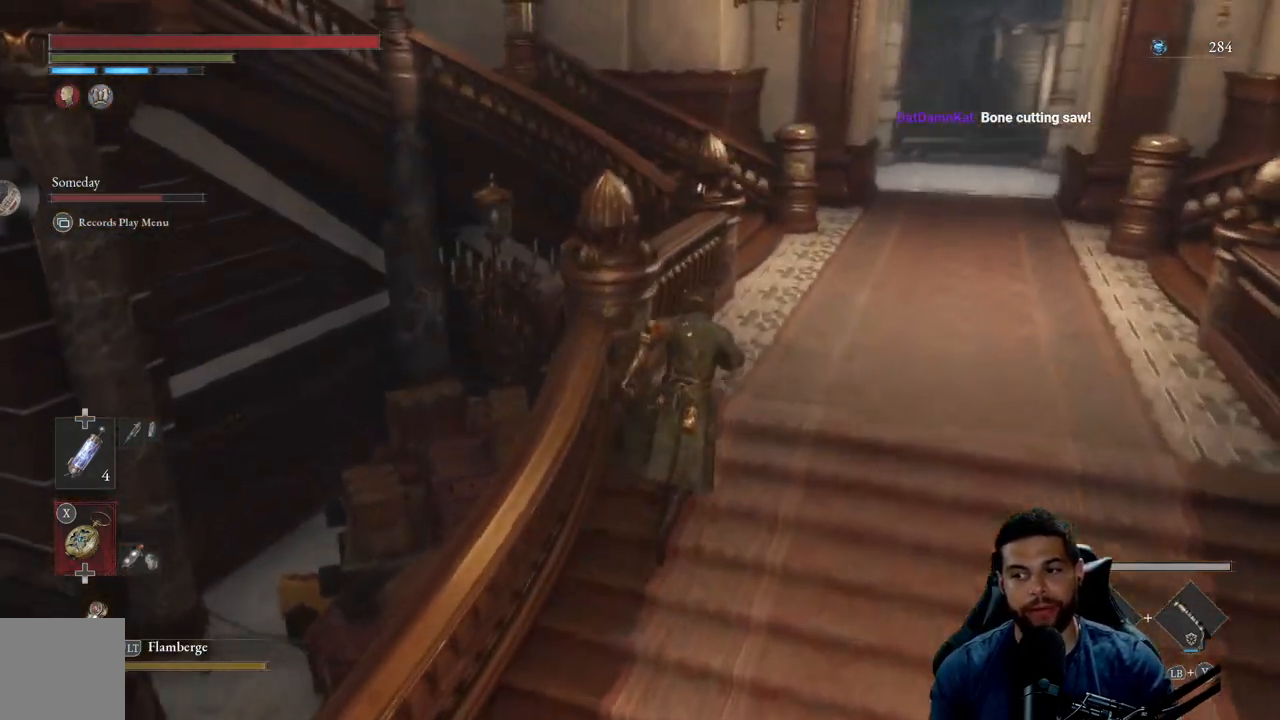
{"buttons": [], "left_stick": "up-right", "right_stick": "left", "events": [[83, "B", "up"], [350, "right_stick", "left"], [417, "left_stick", "up-right"]]}
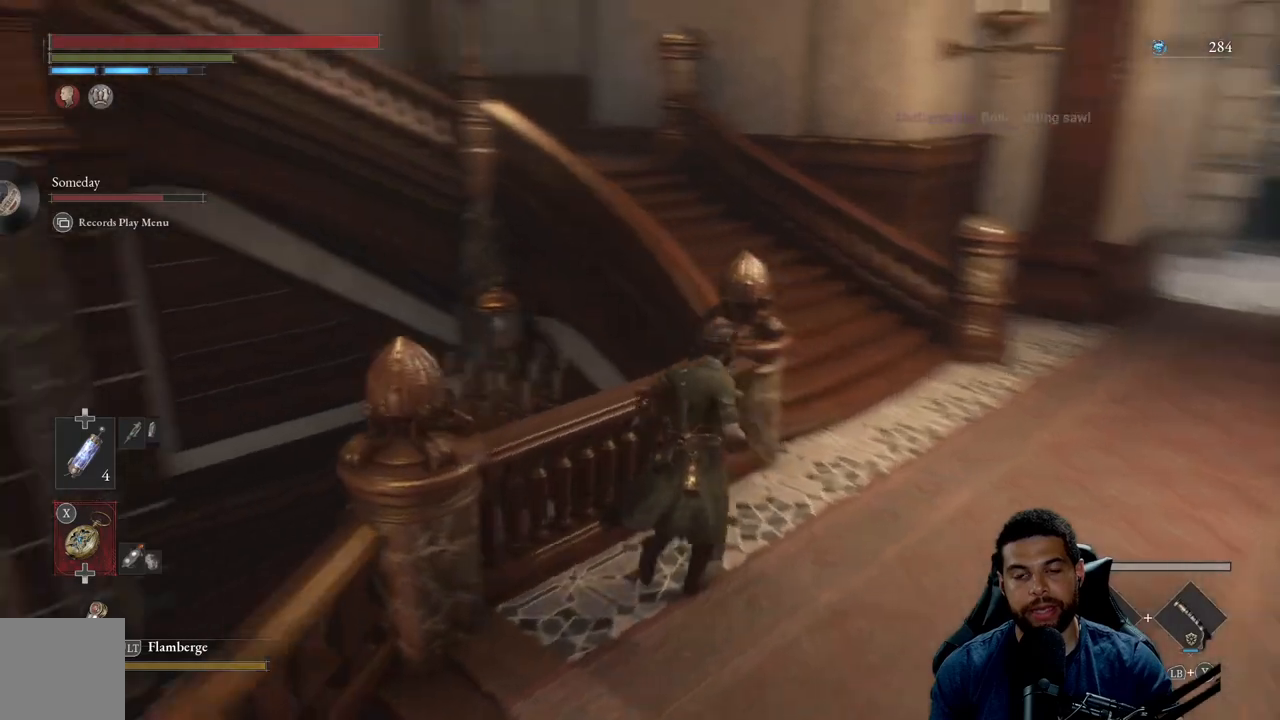
{"buttons": [], "left_stick": "right", "right_stick": "center", "events": [[17, "right_stick", "center"], [200, "right_stick", "left"], [367, "left_stick", "right"], [400, "right_stick", "center"]]}
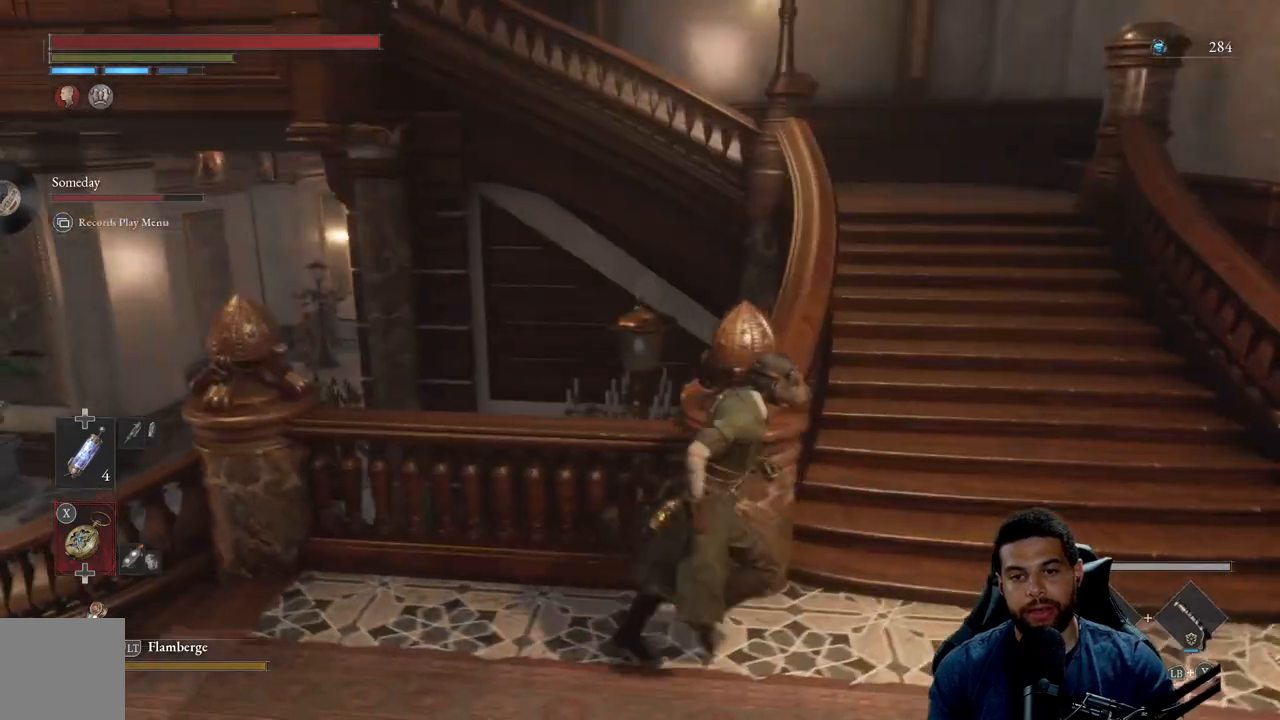
{"buttons": [], "left_stick": "up-right", "right_stick": "center", "events": [[183, "right_stick", "left"], [350, "right_stick", "center"], [383, "left_stick", "up-right"]]}
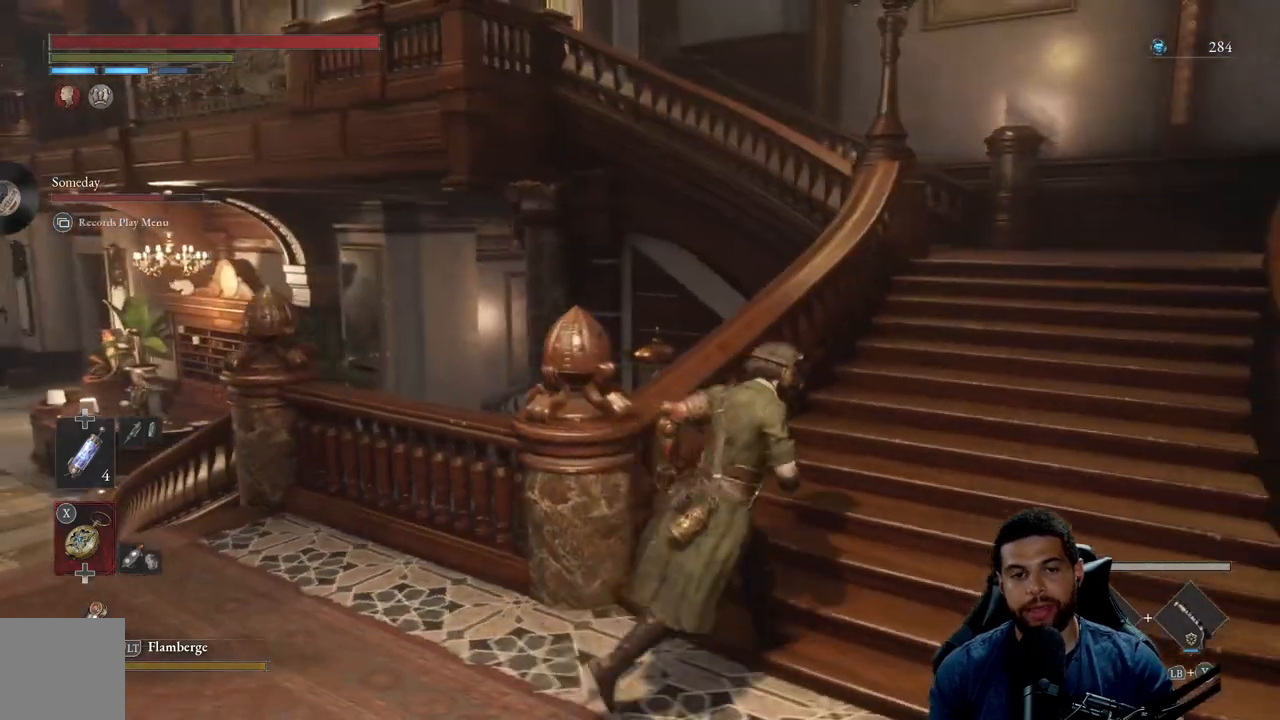
{"buttons": [], "left_stick": "up-right", "right_stick": "center", "events": []}
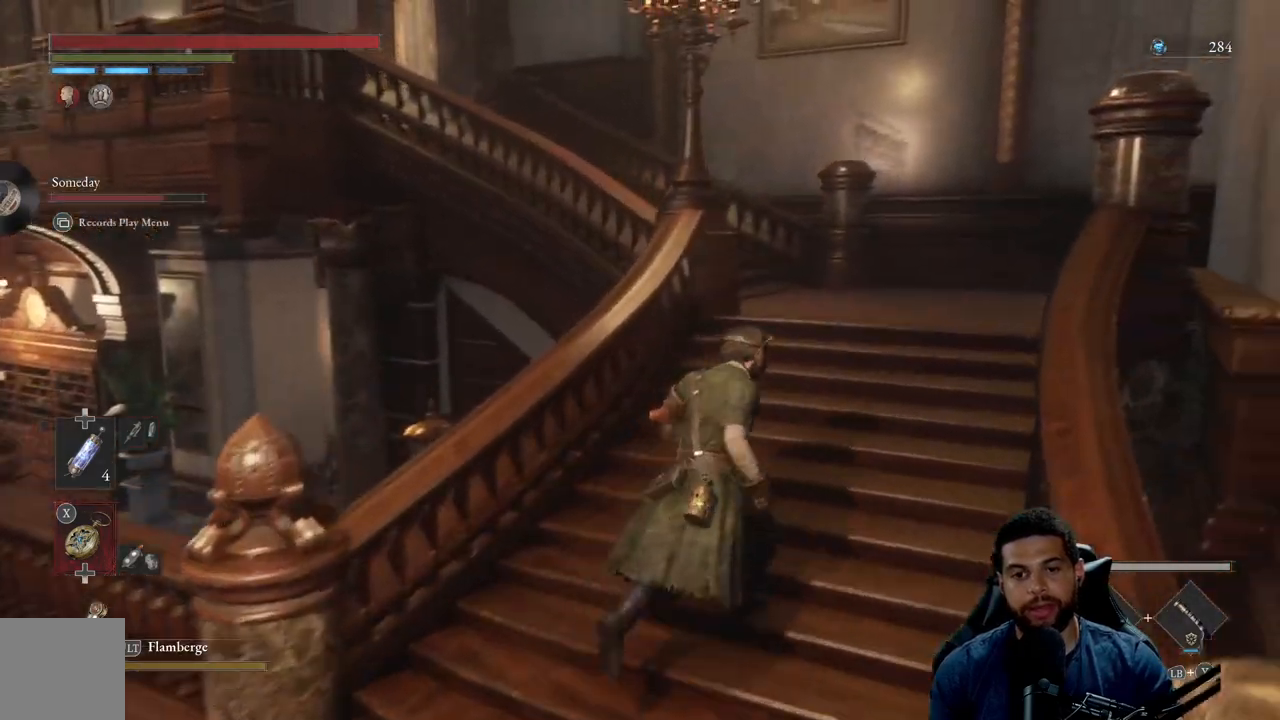
{"buttons": [], "left_stick": "up-right", "right_stick": "left", "events": [[333, "right_stick", "left"]]}
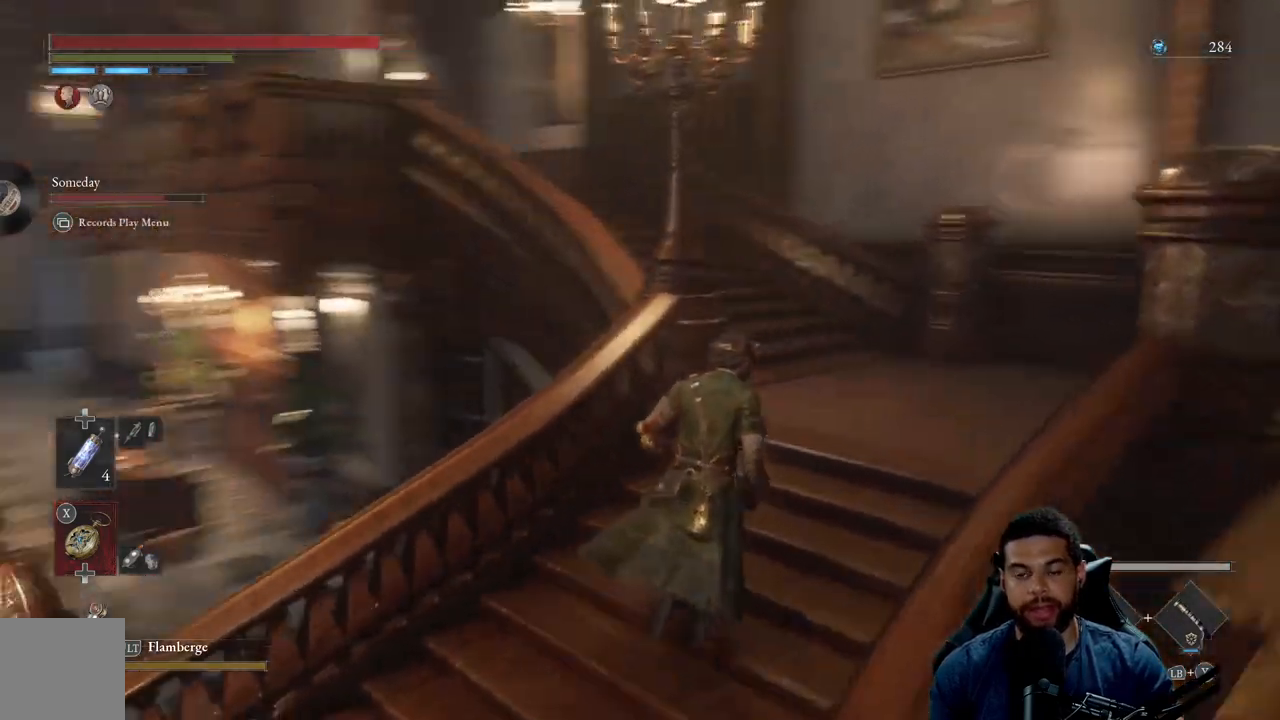
{"buttons": [], "left_stick": "up-right", "right_stick": "center", "events": [[67, "right_stick", "center"], [200, "right_stick", "left"], [383, "right_stick", "center"]]}
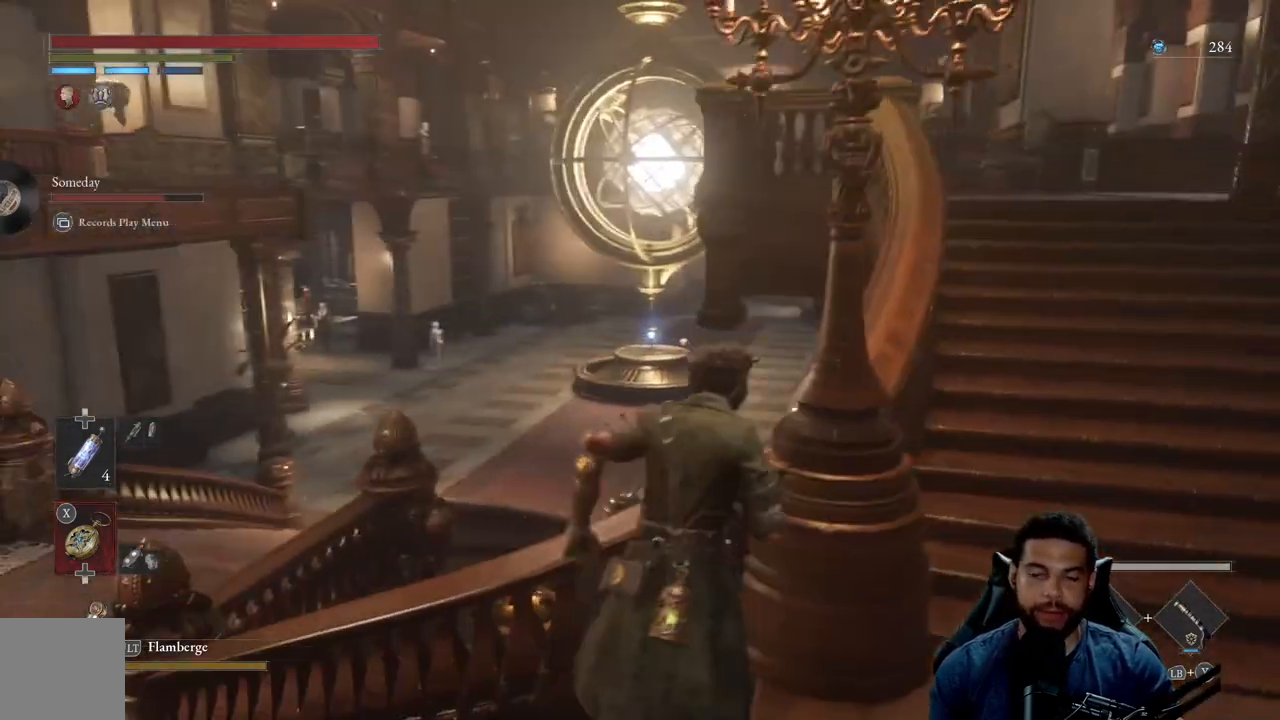
{"buttons": ["B"], "left_stick": "right", "right_stick": "center", "events": [[83, "B", "down"], [183, "left_stick", "right"], [300, "left_stick", "down-right"], [433, "left_stick", "right"]]}
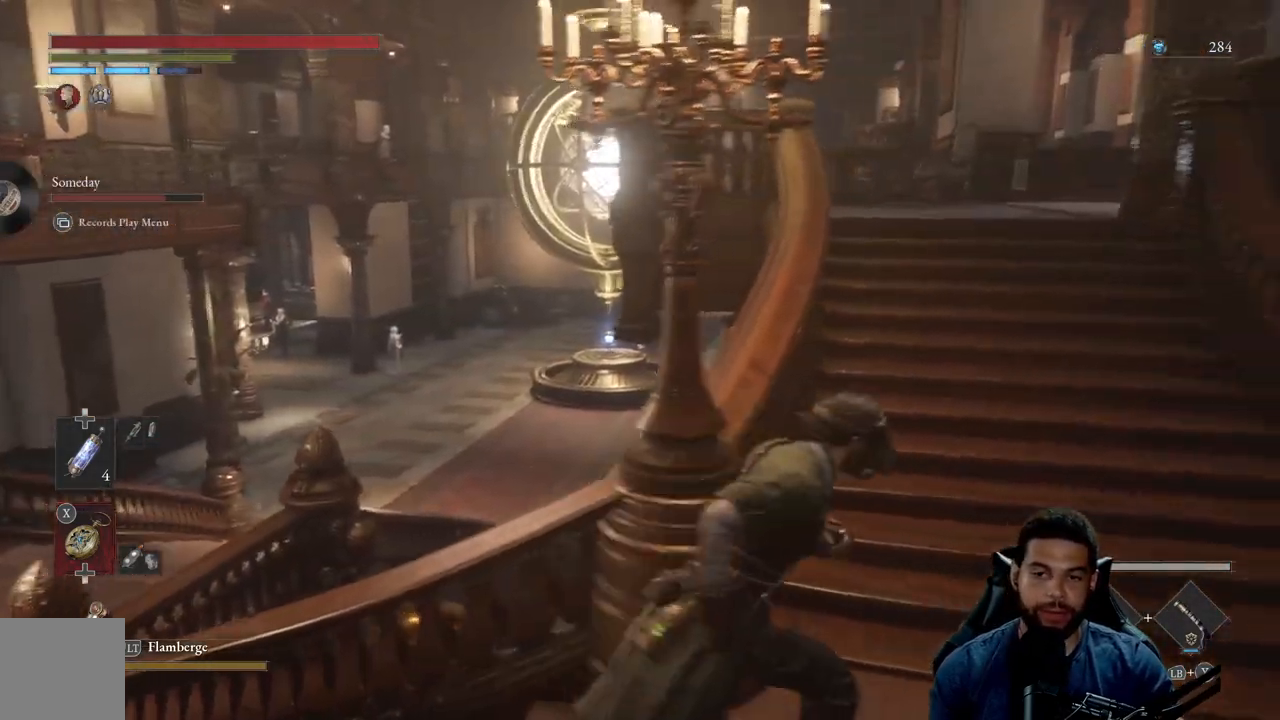
{"buttons": ["B"], "left_stick": "up", "right_stick": "left", "events": [[83, "left_stick", "up-right"], [83, "right_stick", "right"], [183, "right_stick", "center"], [250, "left_stick", "up"], [467, "right_stick", "left"]]}
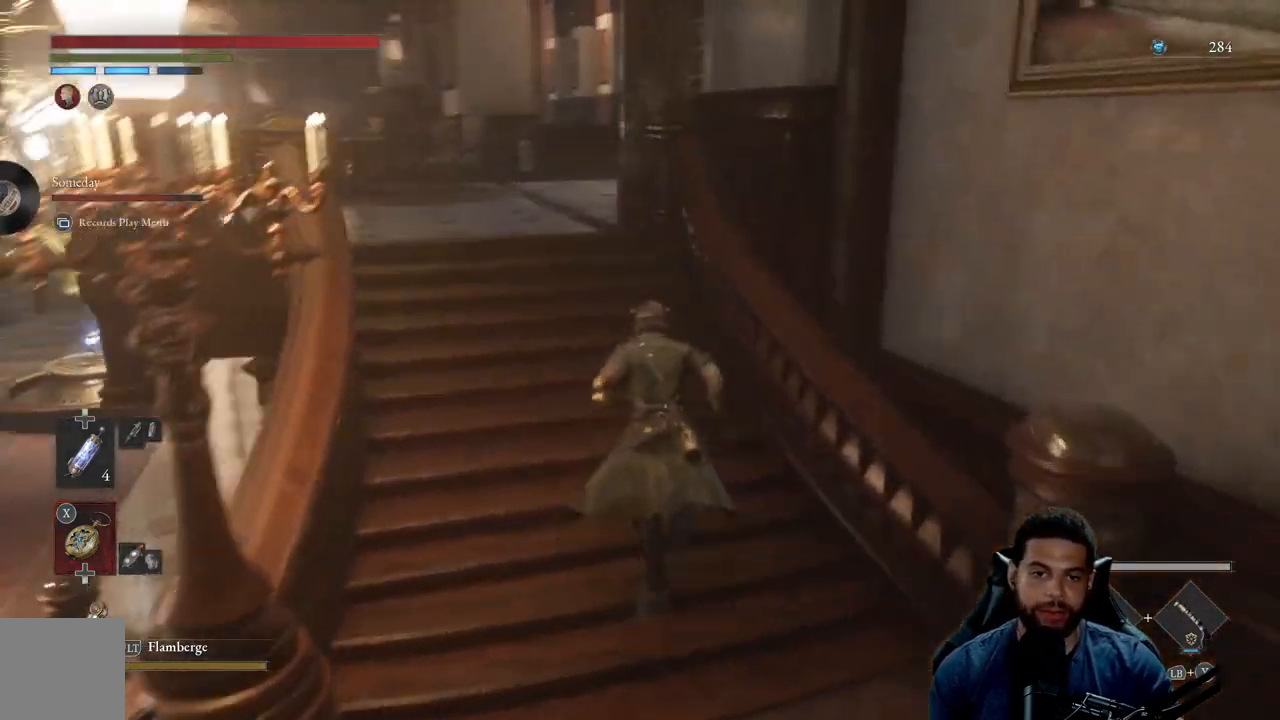
{"buttons": ["B"], "left_stick": "up", "right_stick": "center", "events": [[33, "right_stick", "center"]]}
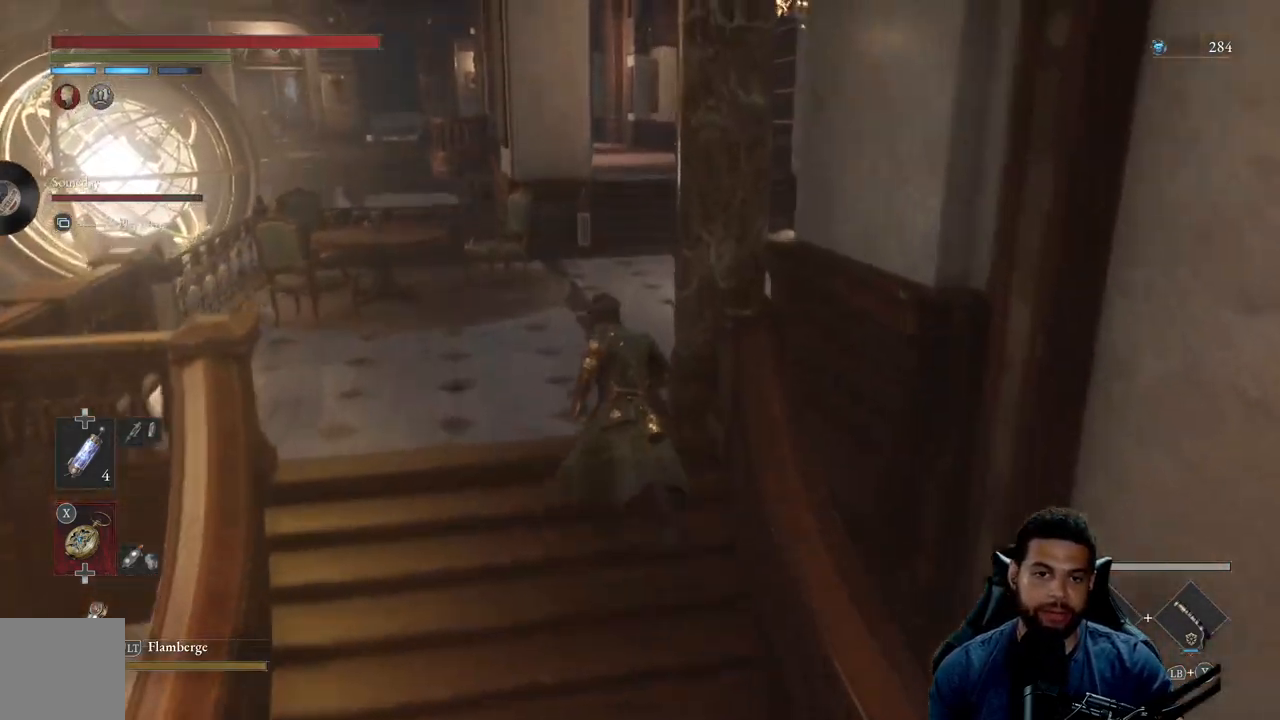
{"buttons": ["B"], "left_stick": "up", "right_stick": "center", "events": [[350, "right_stick", "right"], [483, "right_stick", "center"]]}
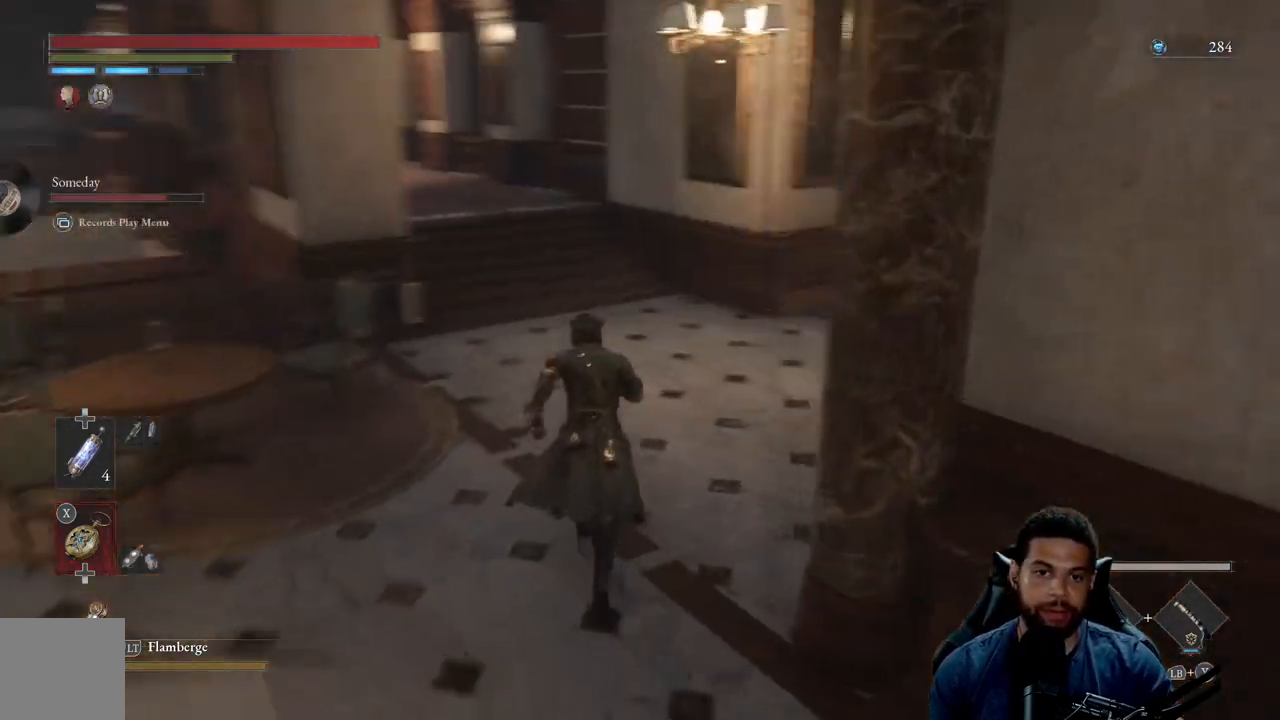
{"buttons": ["B"], "left_stick": "up", "right_stick": "center", "events": []}
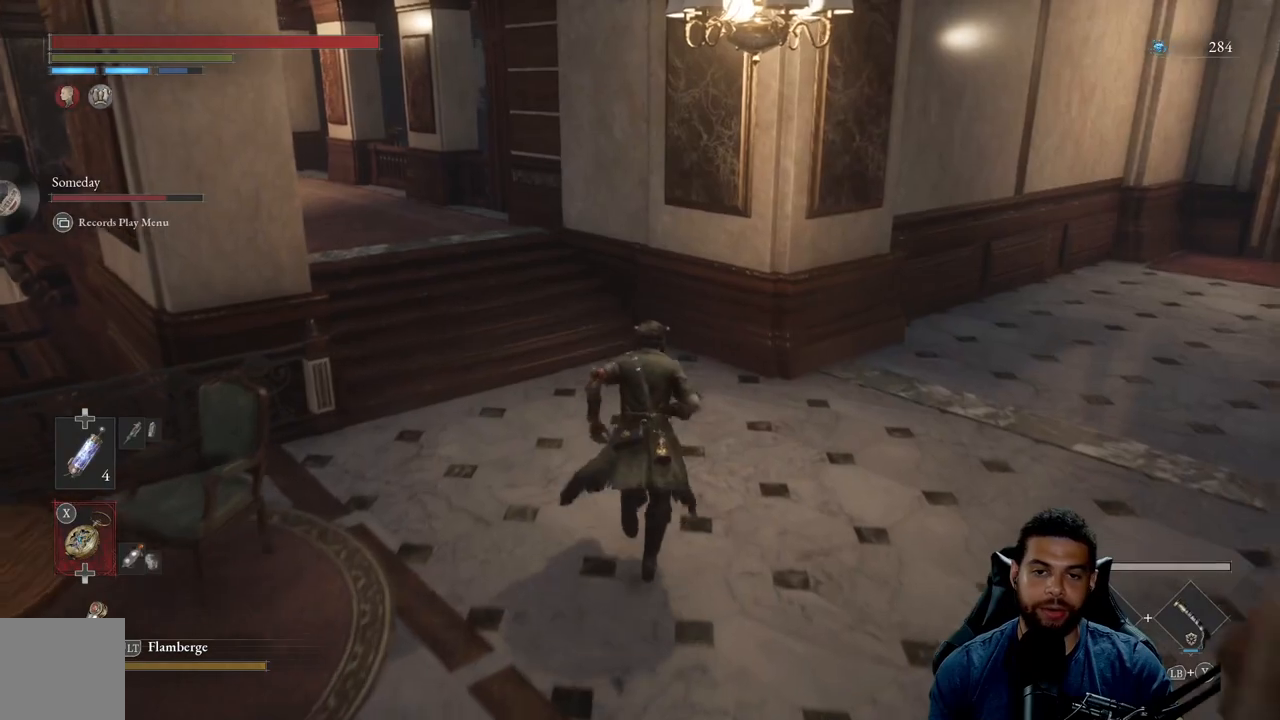
{"buttons": ["B"], "left_stick": "up", "right_stick": "center", "events": [[33, "right_stick", "left"], [150, "right_stick", "center"]]}
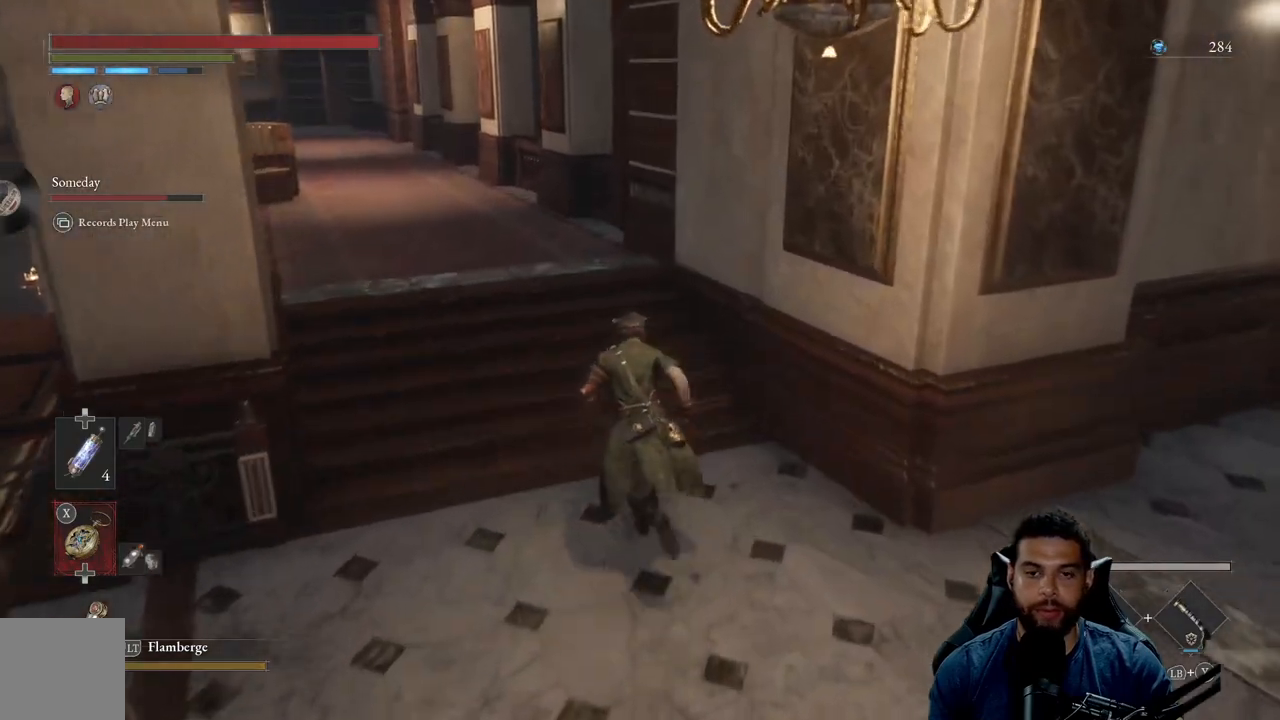
{"buttons": ["B"], "left_stick": "up", "right_stick": "center", "events": [[83, "right_stick", "left"], [283, "right_stick", "center"]]}
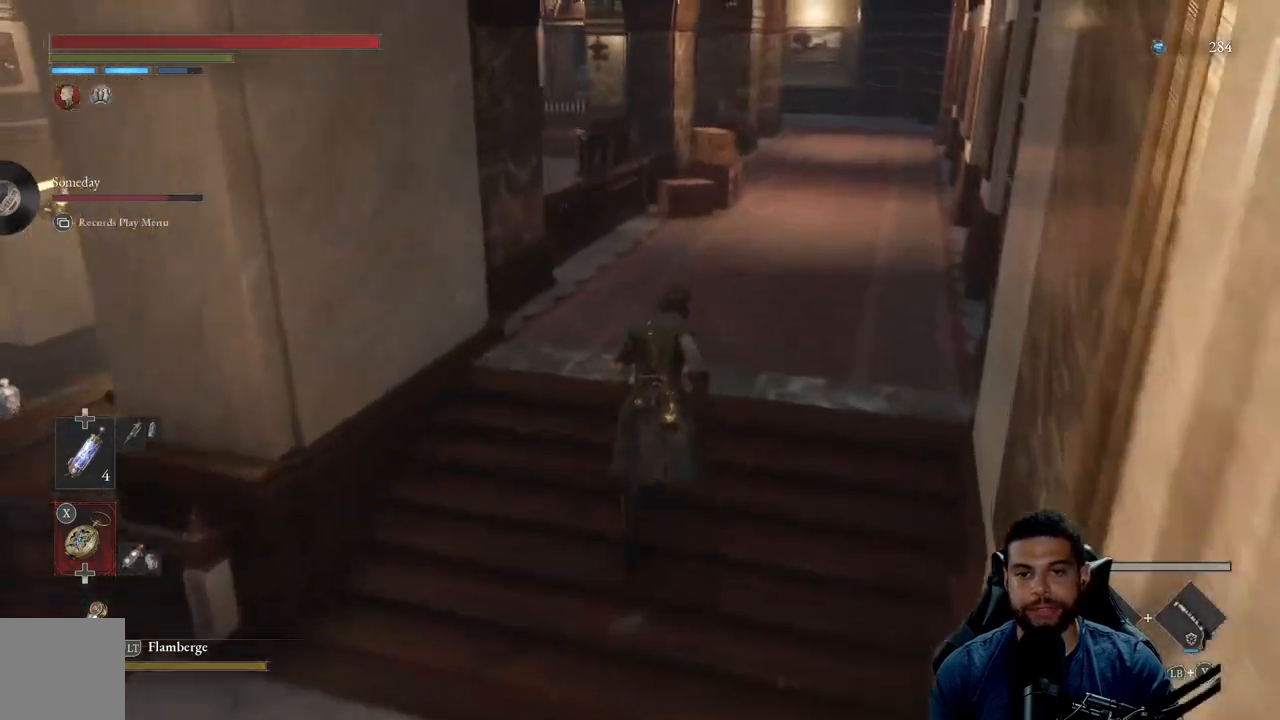
{"buttons": [], "left_stick": "up", "right_stick": "center", "events": [[317, "B", "up"]]}
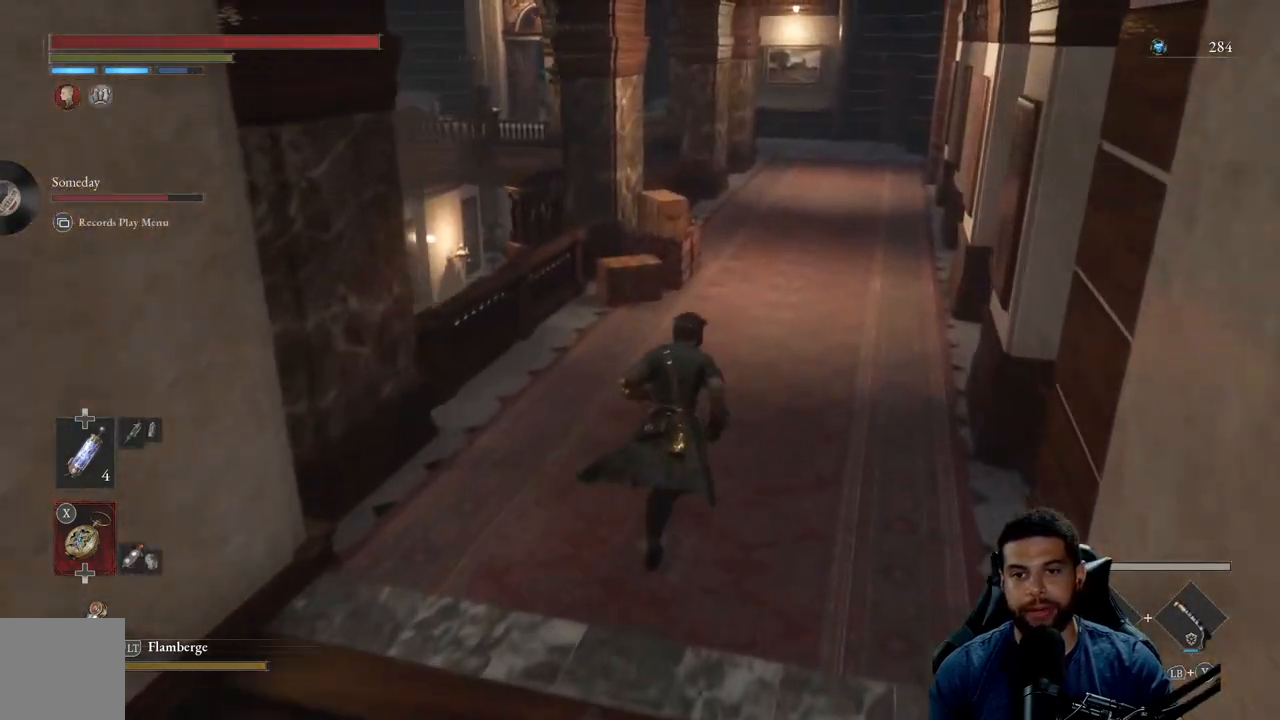
{"buttons": ["B"], "left_stick": "up", "right_stick": "center", "events": [[33, "B", "down"]]}
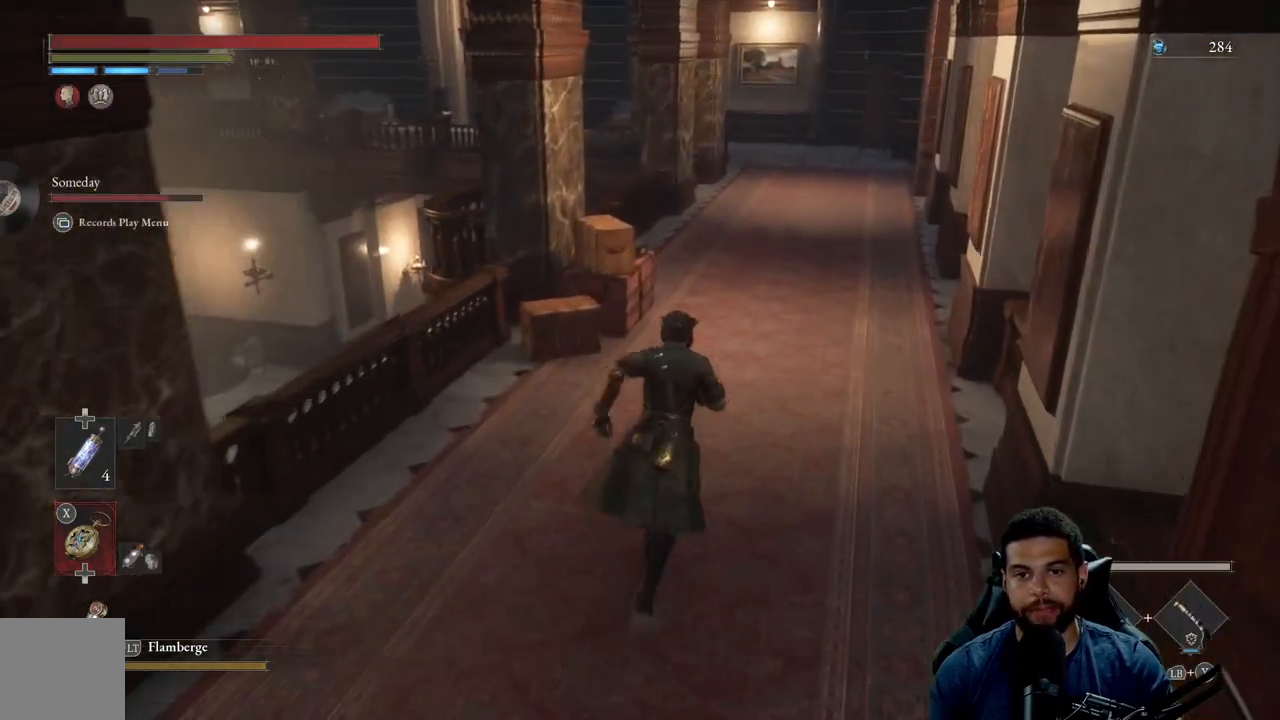
{"buttons": ["B"], "left_stick": "up", "right_stick": "center", "events": [[200, "right_stick", "up"], [367, "right_stick", "center"]]}
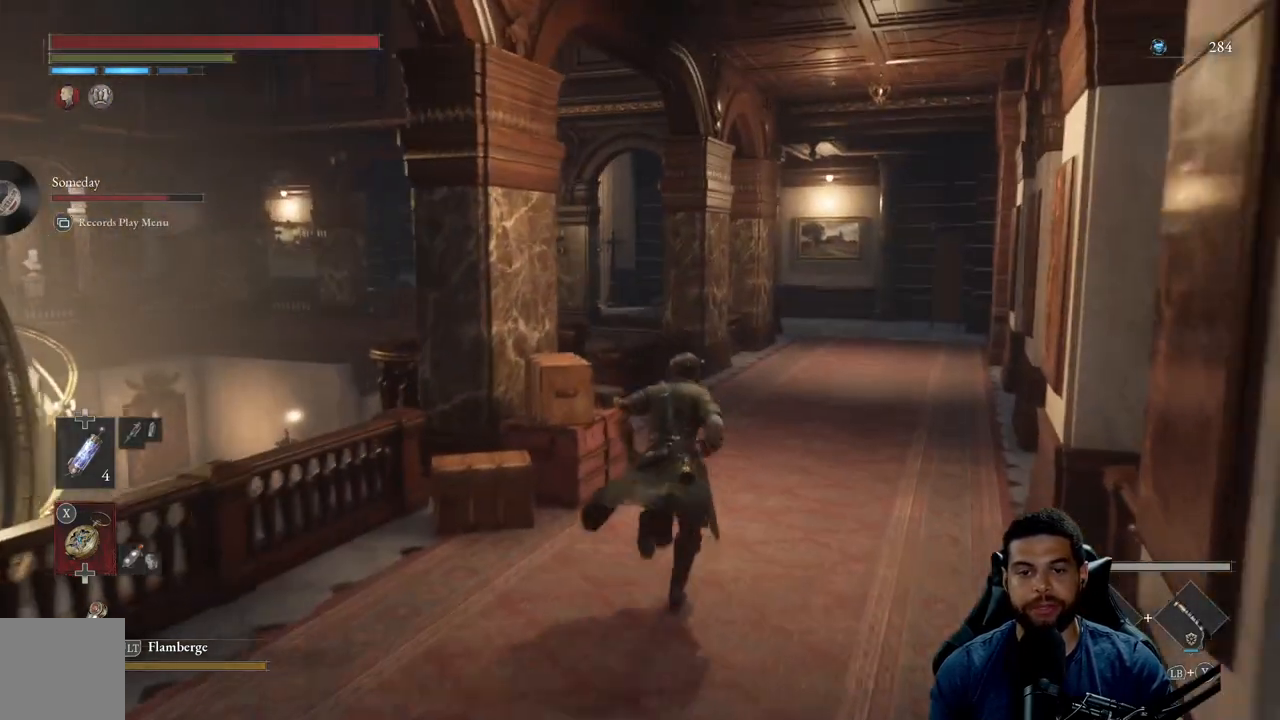
{"buttons": ["B"], "left_stick": "up", "right_stick": "center", "events": []}
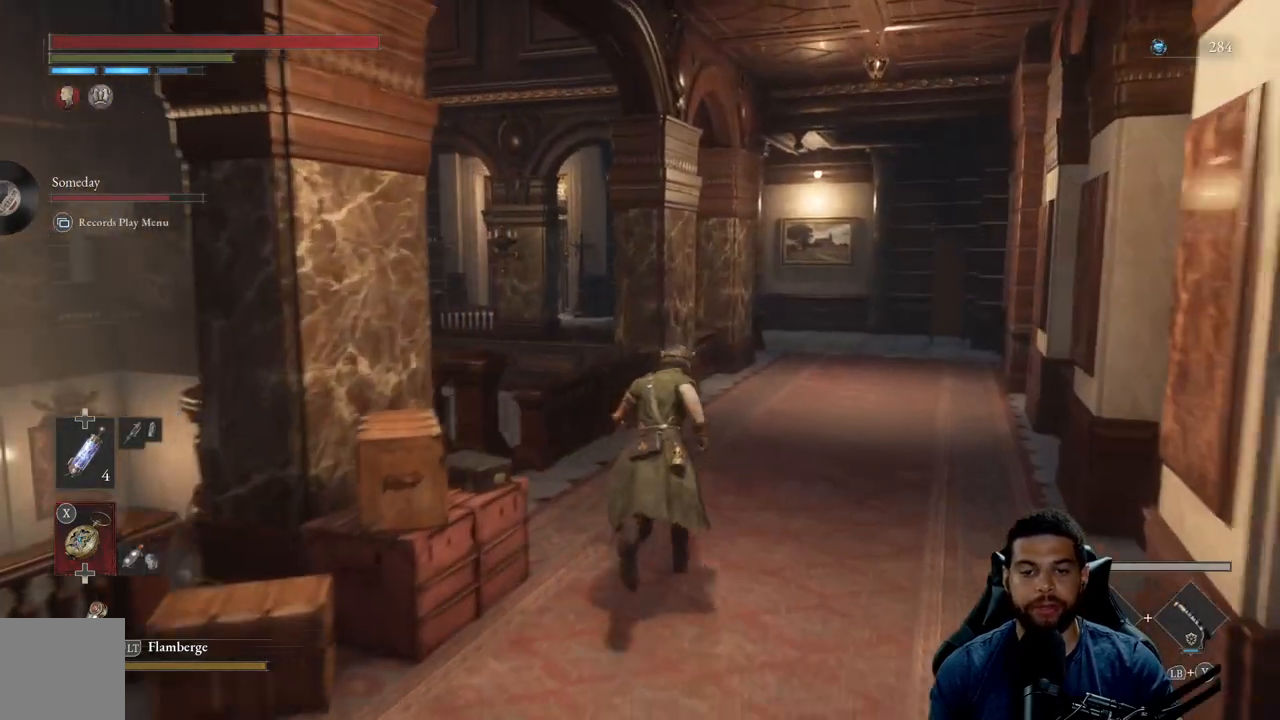
{"buttons": ["B"], "left_stick": "up", "right_stick": "center", "events": []}
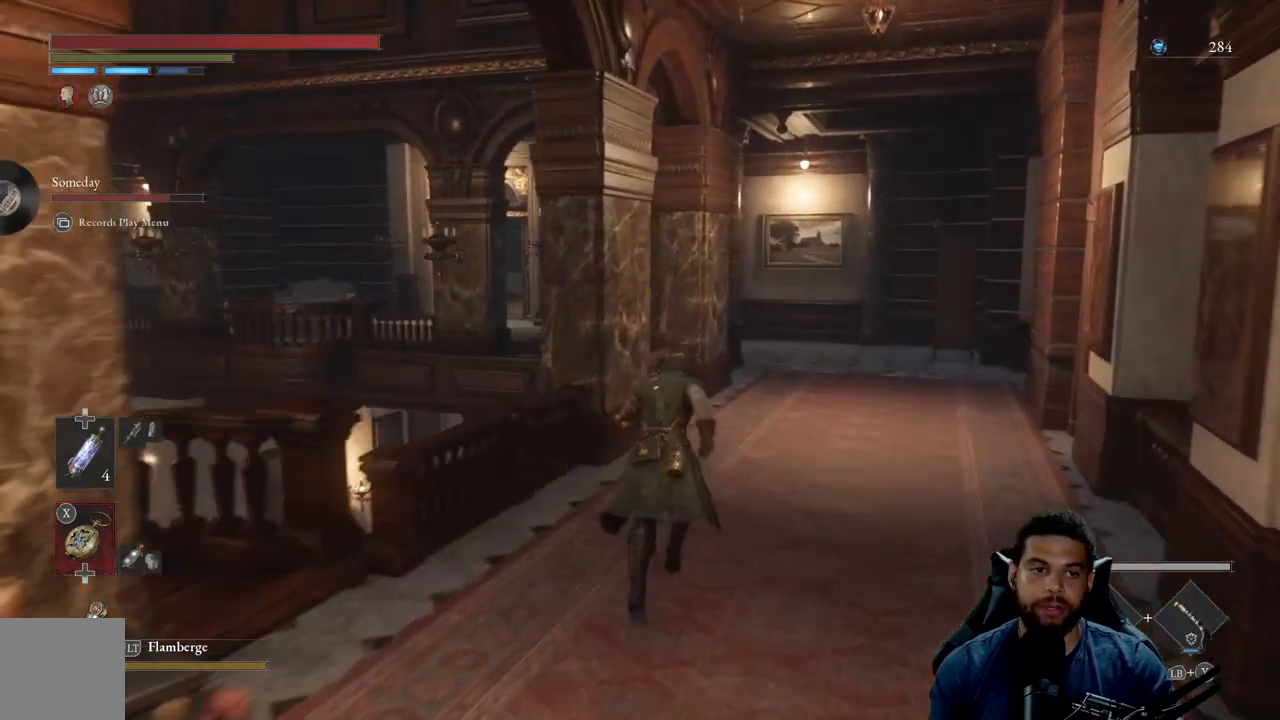
{"buttons": [], "left_stick": "up", "right_stick": "center", "events": [[450, "B", "up"]]}
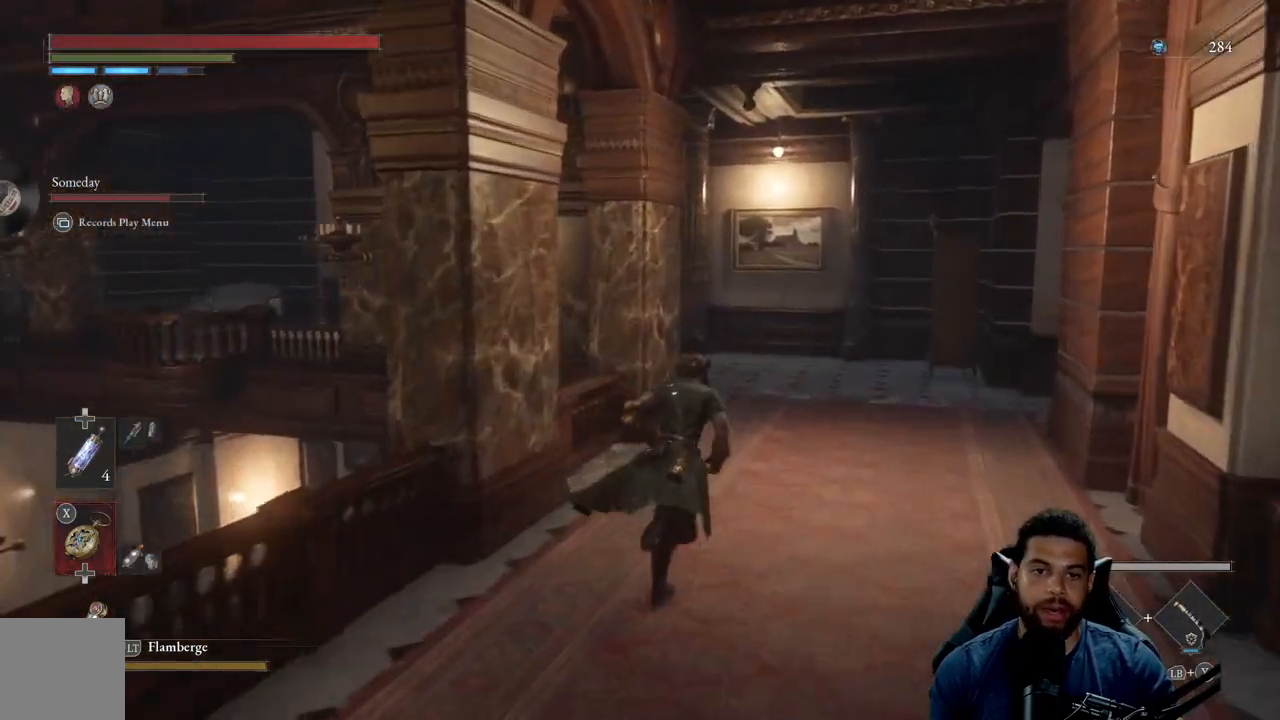
{"buttons": ["B"], "left_stick": "up", "right_stick": "center", "events": [[183, "B", "down"]]}
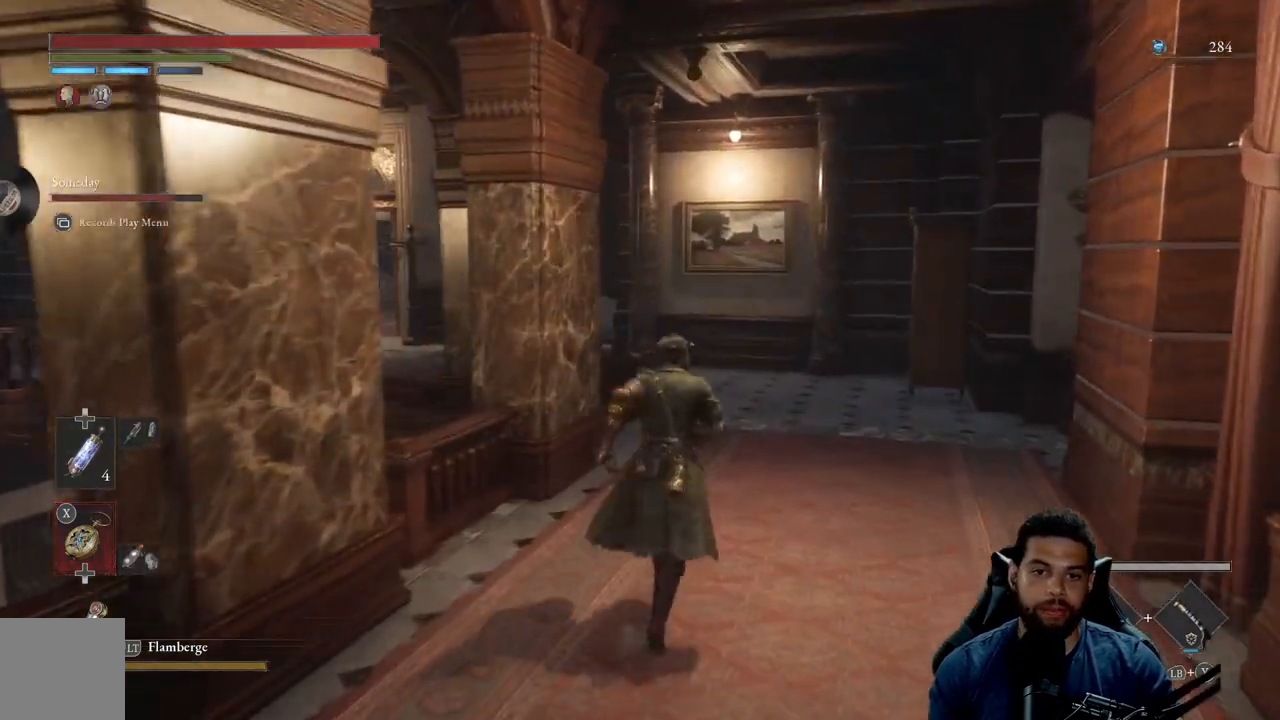
{"buttons": ["B"], "left_stick": "up", "right_stick": "left", "events": [[467, "right_stick", "left"]]}
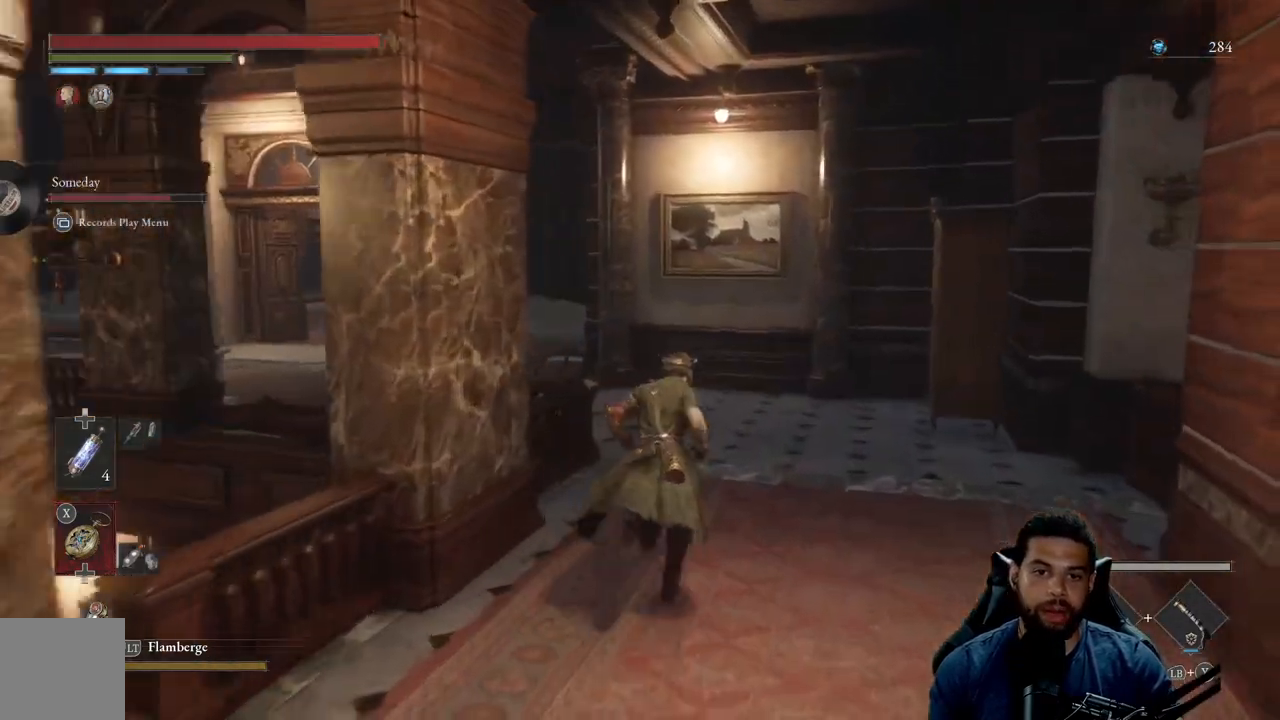
{"buttons": ["B"], "left_stick": "up", "right_stick": "left", "events": [[133, "right_stick", "center"], [217, "right_stick", "left"], [350, "right_stick", "center"], [450, "right_stick", "left"]]}
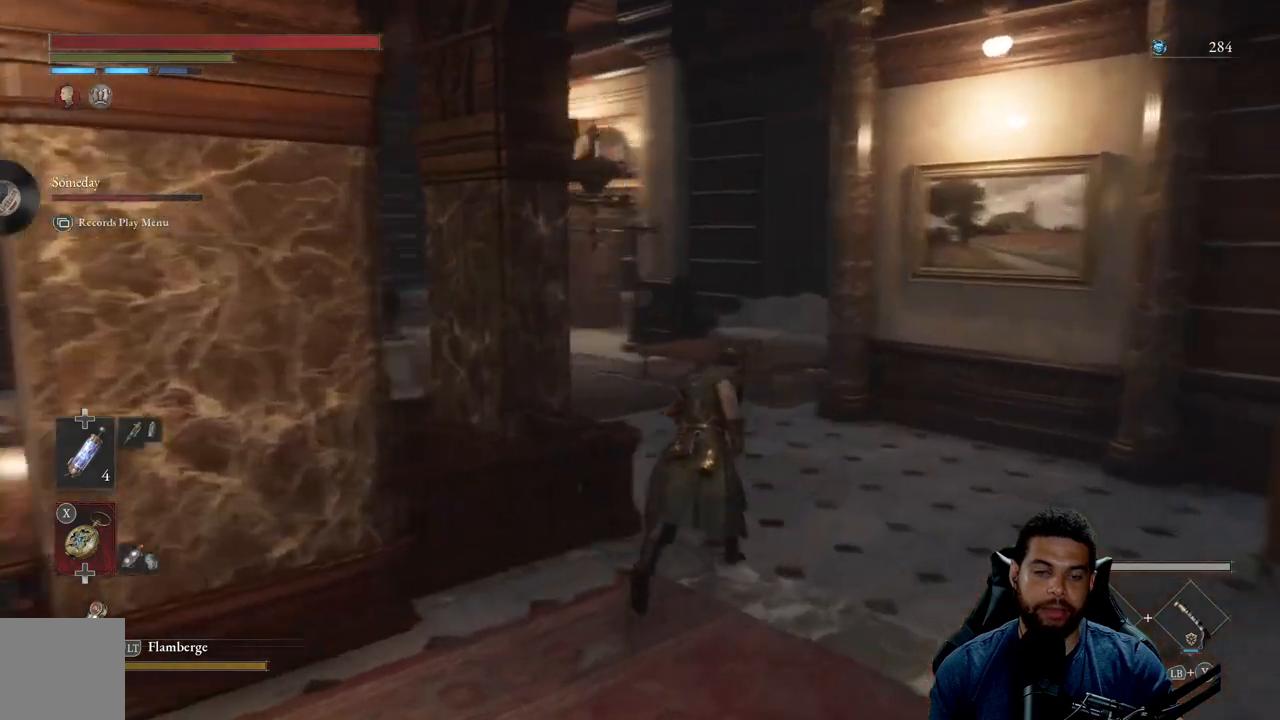
{"buttons": [], "left_stick": "up", "right_stick": "center", "events": [[83, "right_stick", "center"], [133, "right_stick", "left"], [250, "right_stick", "center"], [383, "B", "up"]]}